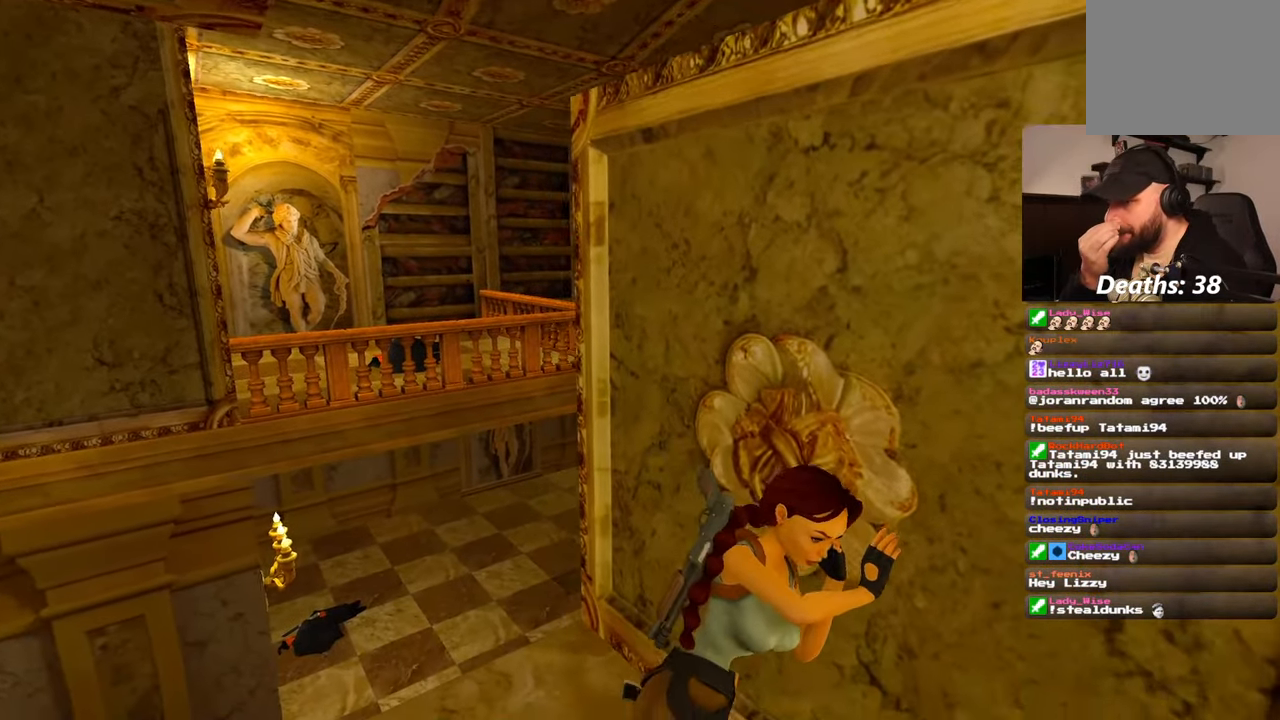
Gameplay with a controller (PlayStation layout); each line is a JSON object with the inputs held at the frame after it (dt_ms = milliseconds from this image to that frame). "events" lists button and stick changes between this image and that frame as [ms after this image, input, new state], when the widget could be followed in between. Not read: L2 L3 R3 START.
{"dt_ms": 500, "buttons": [], "left_stick": "center", "right_stick": "center", "events": []}
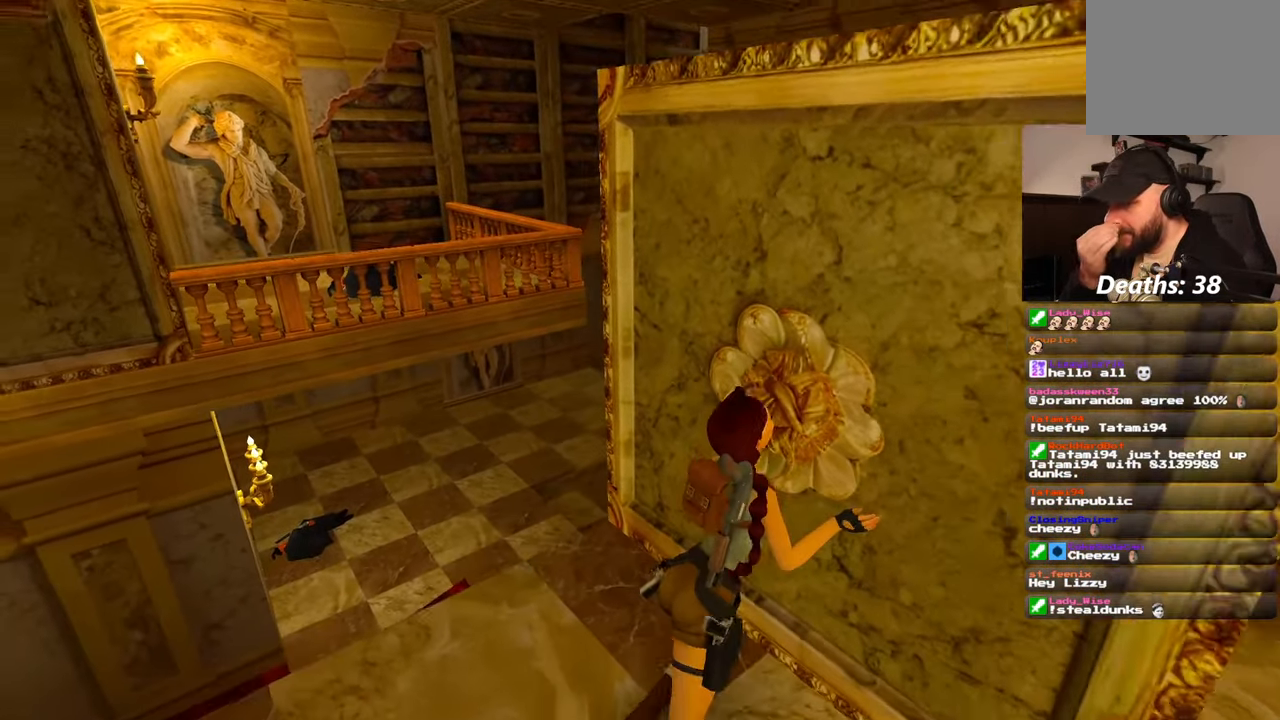
{"dt_ms": 500, "buttons": [], "left_stick": "center", "right_stick": "down-left", "events": [[484, "right_stick", "down-left"]]}
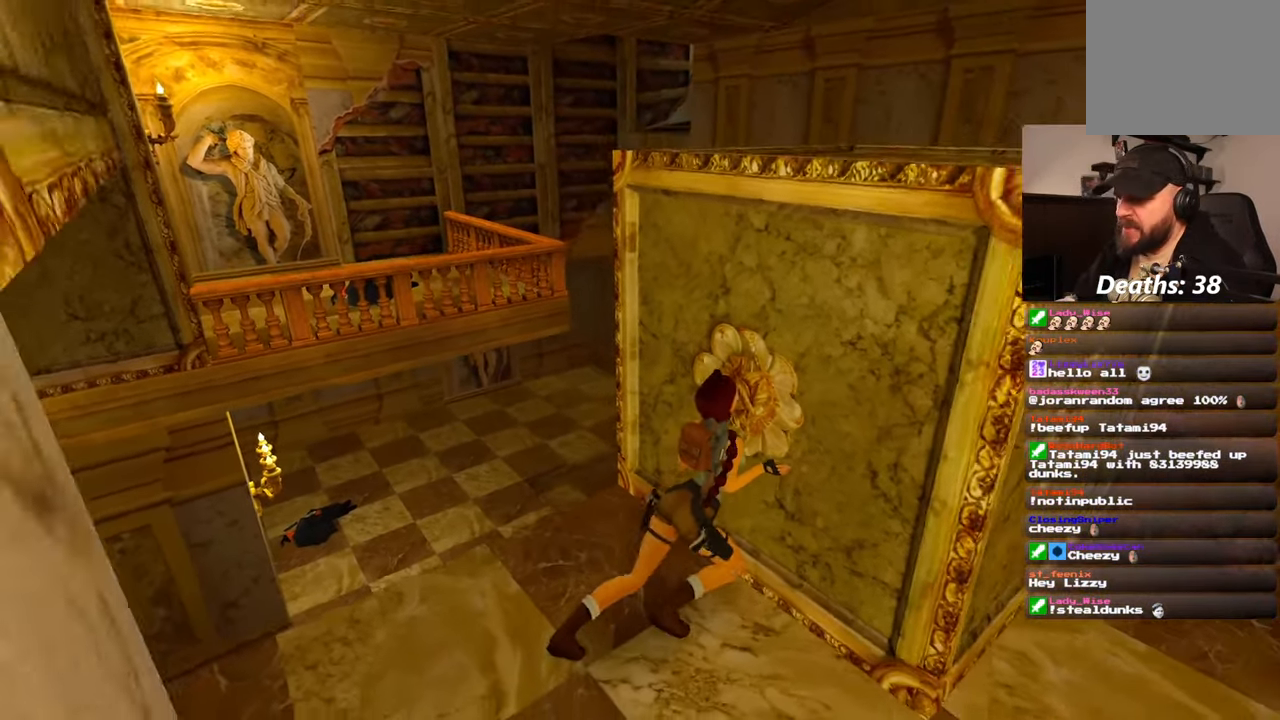
{"dt_ms": 500, "buttons": [], "left_stick": "center", "right_stick": "center", "events": [[50, "right_stick", "left"], [267, "right_stick", "center"]]}
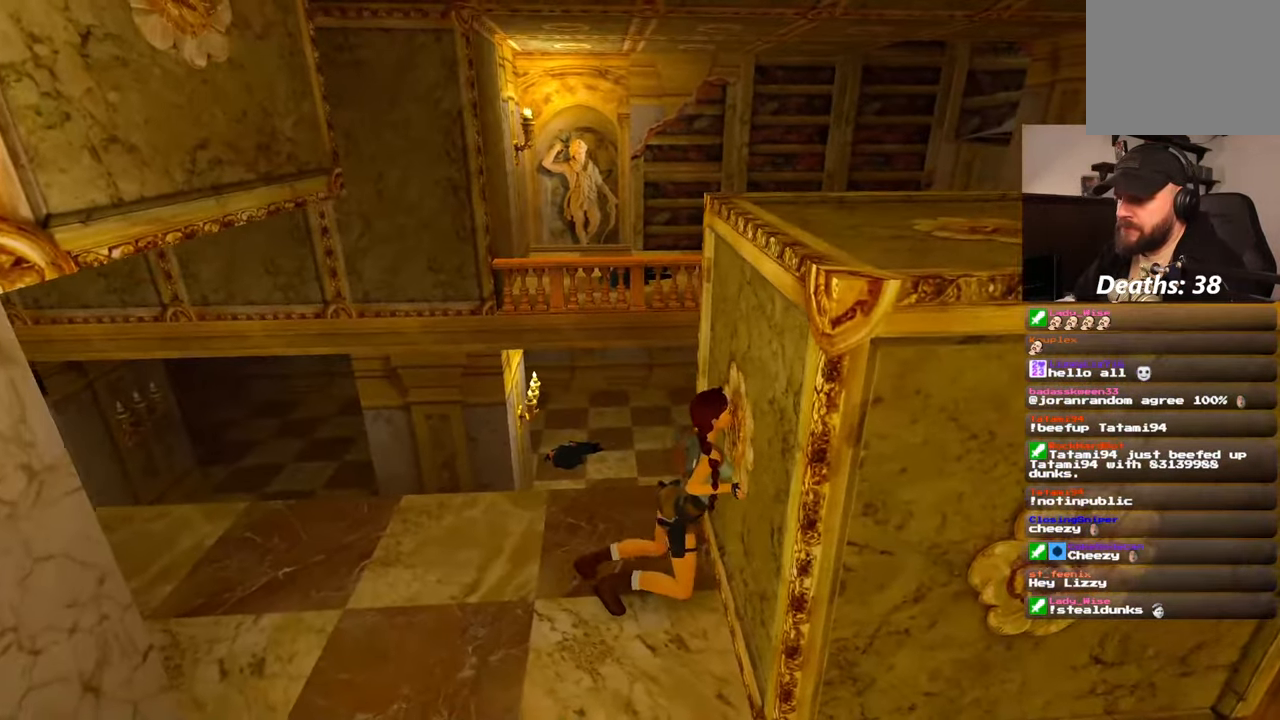
{"dt_ms": 500, "buttons": [], "left_stick": "down", "right_stick": "center"}
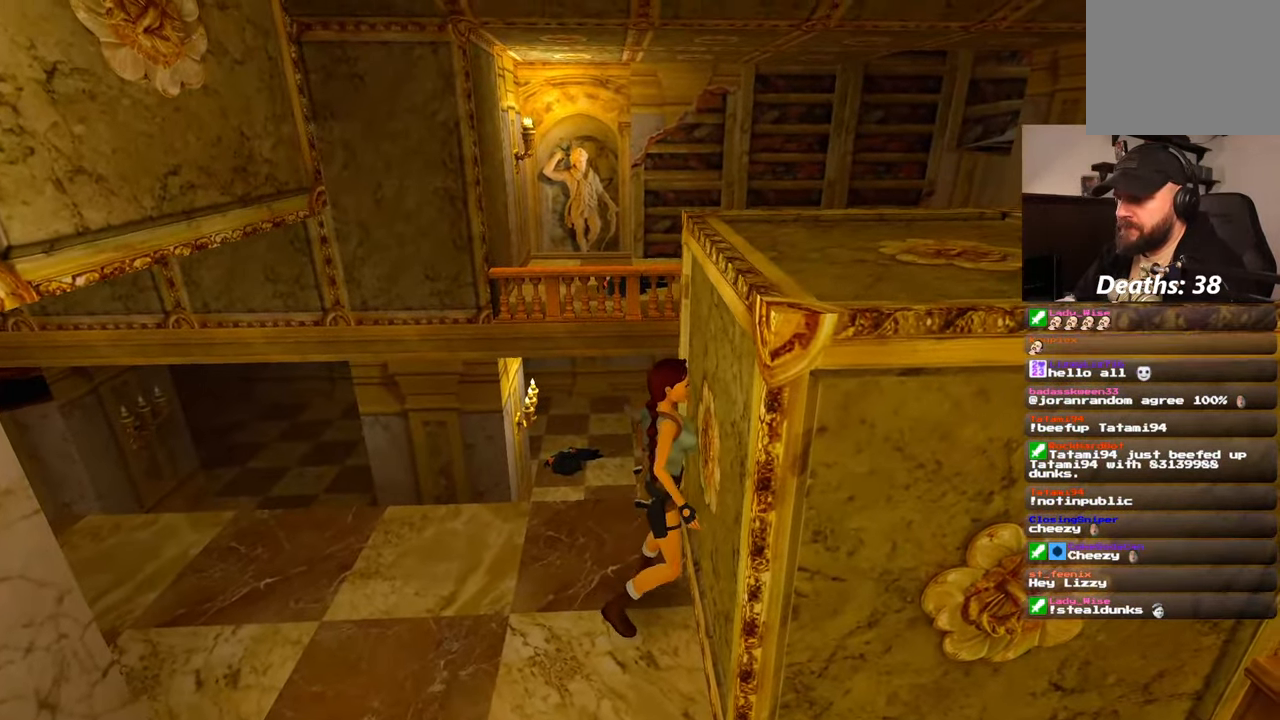
{"dt_ms": 500, "buttons": [], "left_stick": "down", "right_stick": "center", "events": []}
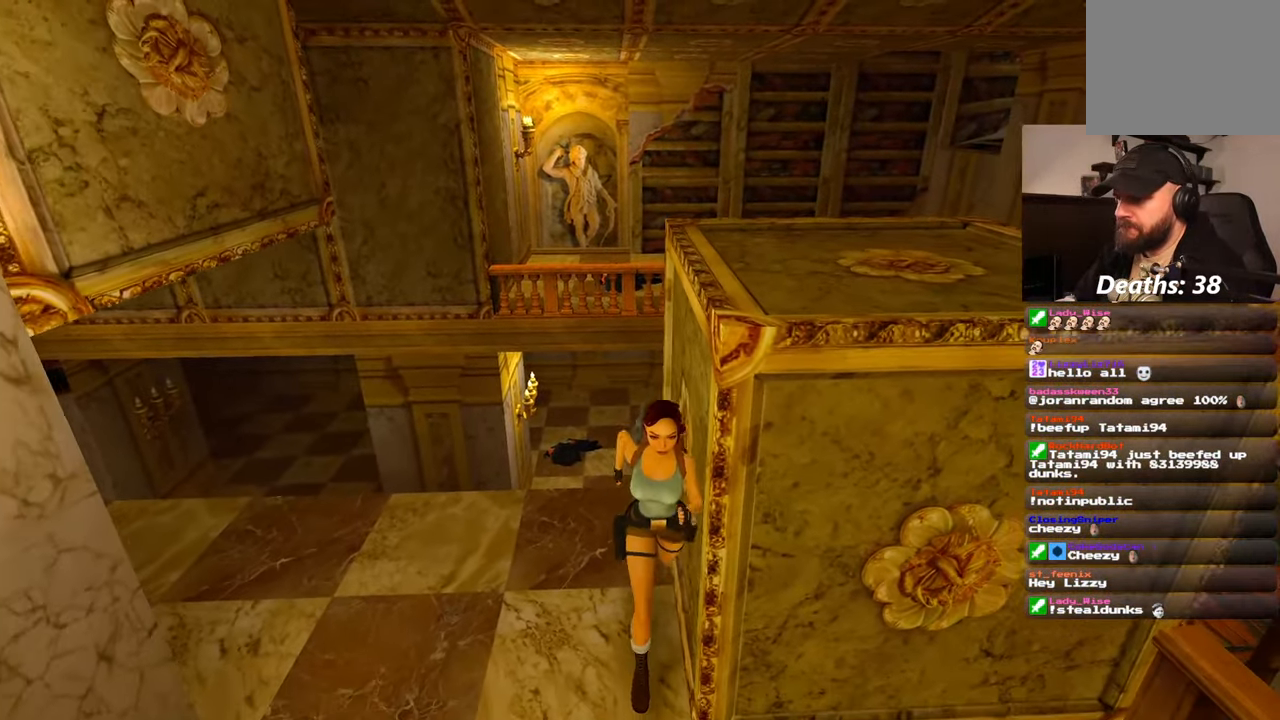
{"dt_ms": 500, "buttons": ["R2"], "left_stick": "up", "right_stick": "center", "events": [[167, "left_stick", "down-right"], [350, "left_stick", "up-right"], [417, "left_stick", "up"], [434, "R2", "down"]]}
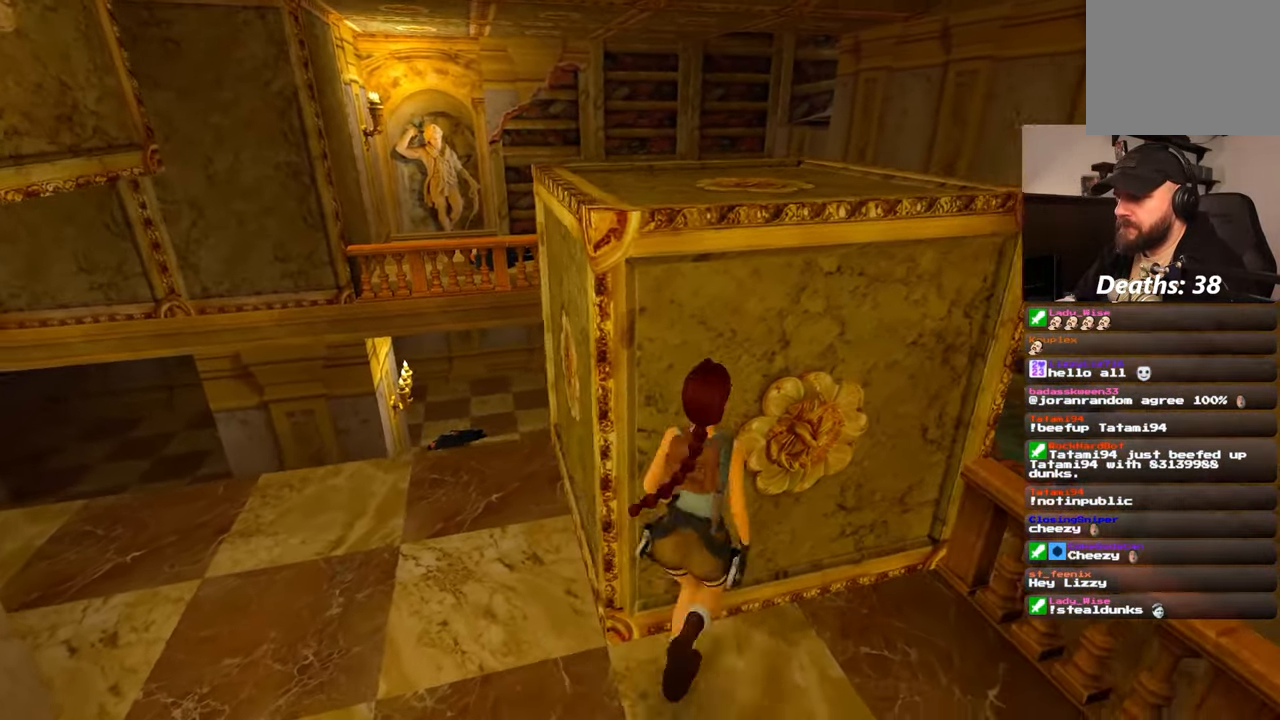
{"dt_ms": 500, "buttons": ["R2"], "left_stick": "up", "right_stick": "center", "events": []}
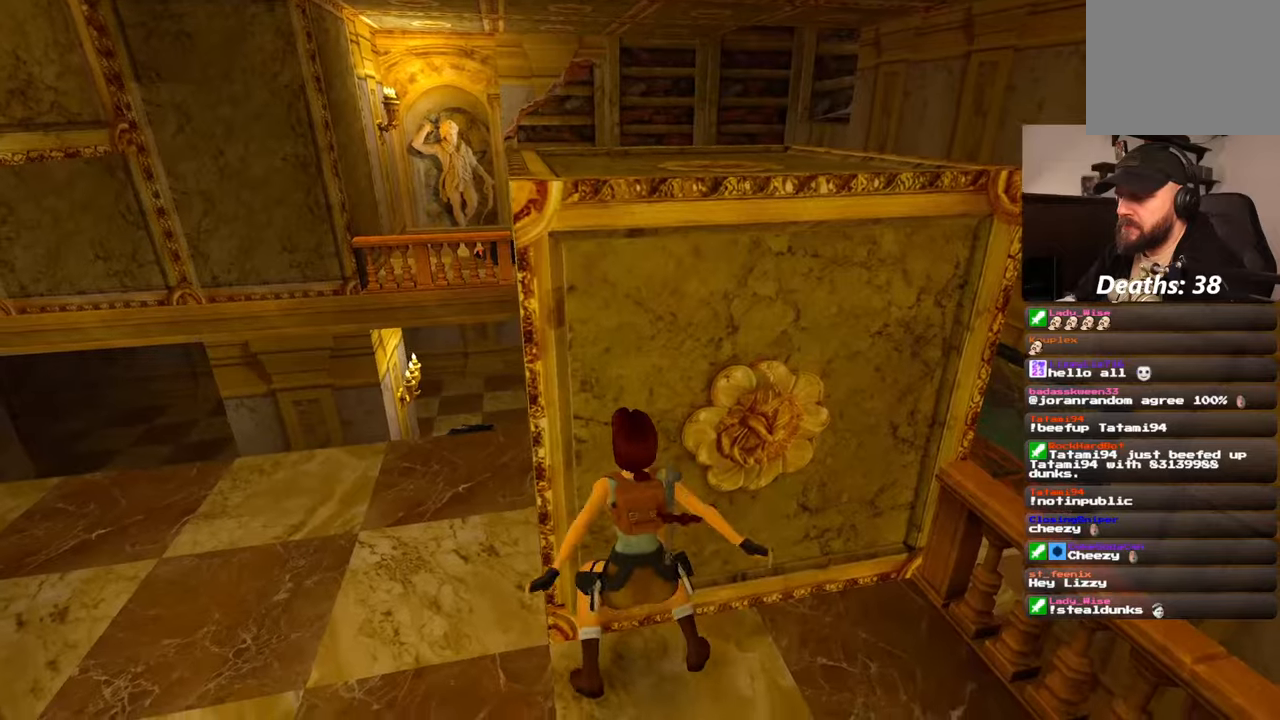
{"dt_ms": 500, "buttons": ["R2"], "left_stick": "up", "right_stick": "center", "events": []}
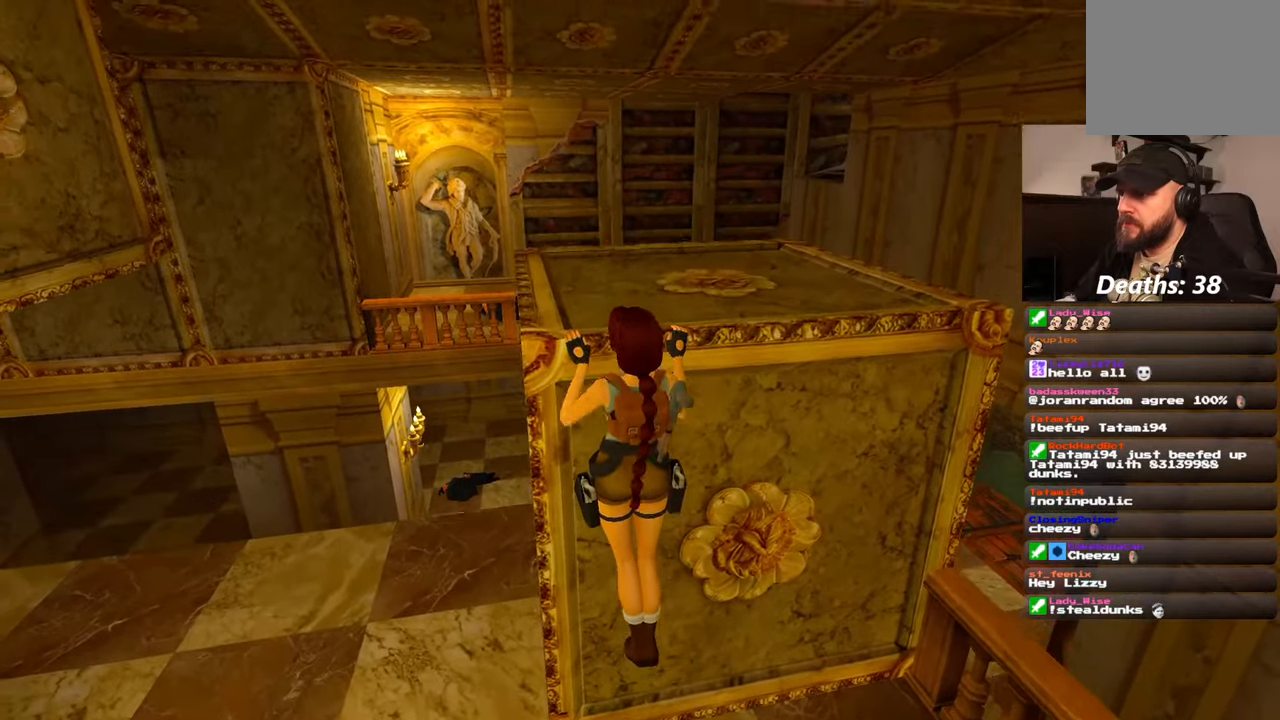
{"dt_ms": 500, "buttons": [], "left_stick": "center", "right_stick": "center", "events": [[167, "R2", "up"], [234, "left_stick", "center"]]}
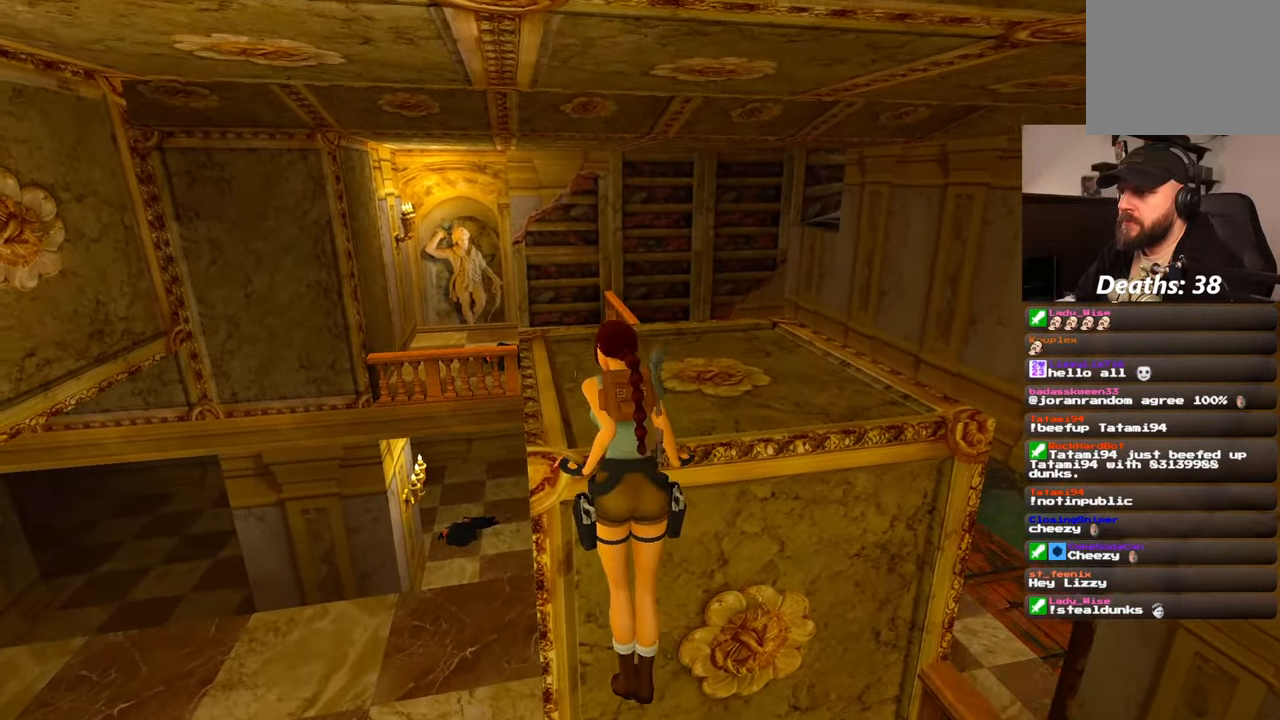
{"dt_ms": 500, "buttons": [], "left_stick": "center", "right_stick": "center", "events": [[334, "right_stick", "left"], [434, "right_stick", "center"]]}
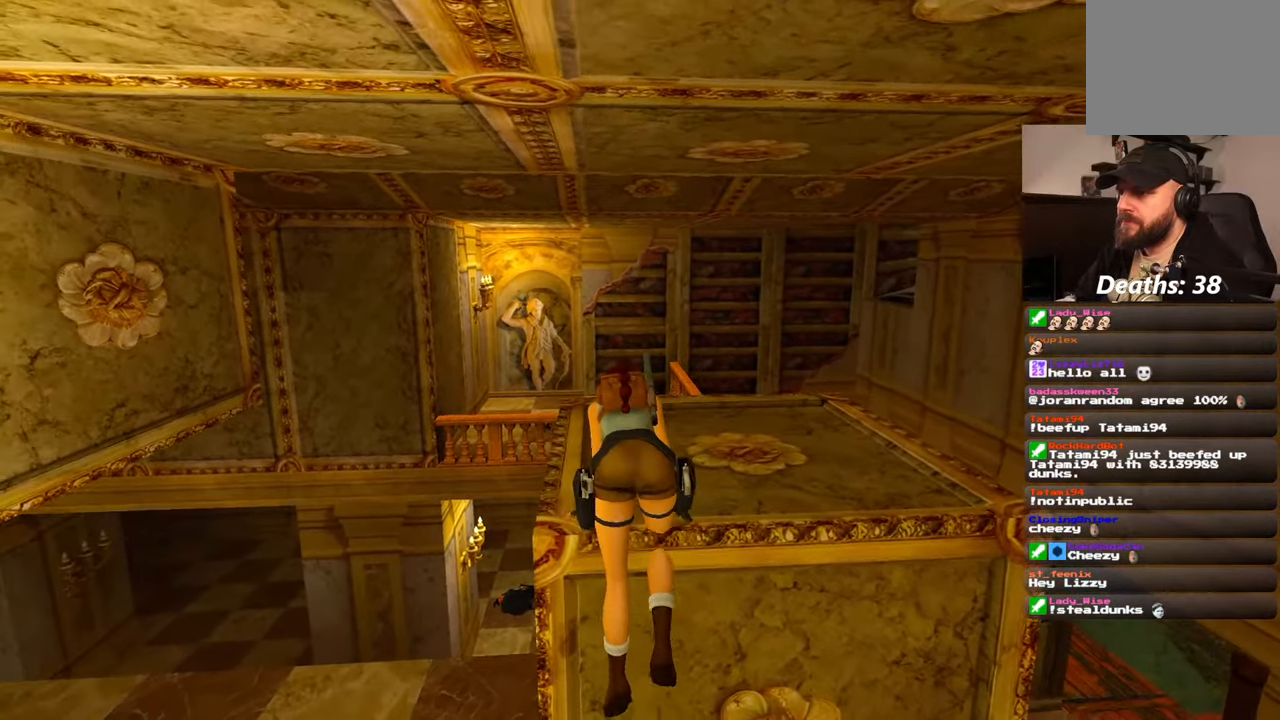
{"dt_ms": 500, "buttons": [], "left_stick": "up", "right_stick": "center"}
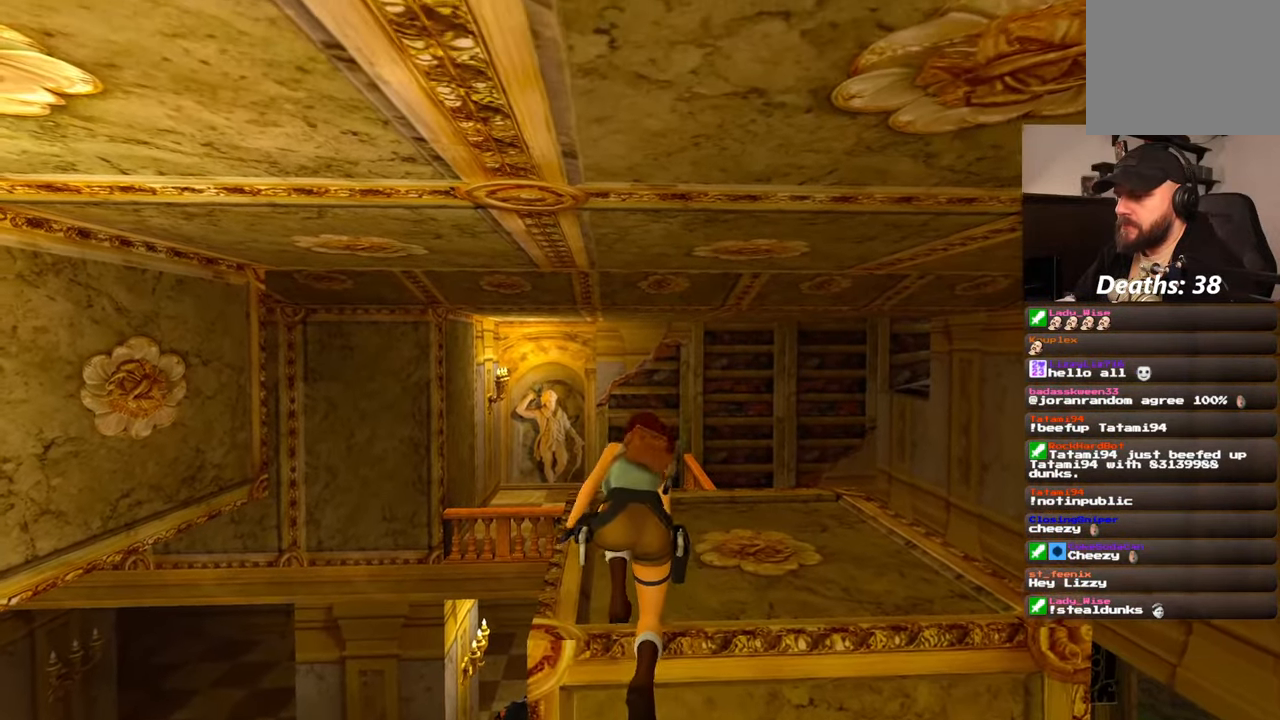
{"dt_ms": 500, "buttons": [], "left_stick": "up", "right_stick": "center", "events": []}
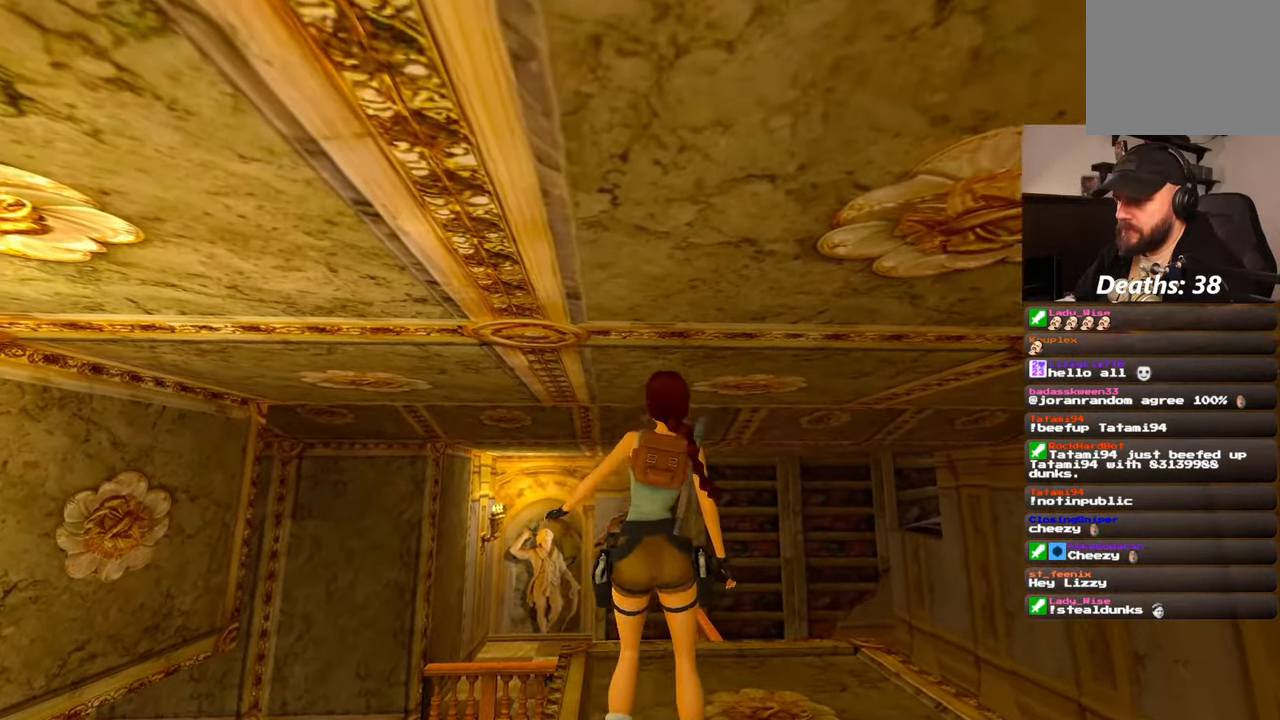
{"dt_ms": 500, "buttons": [], "left_stick": "up", "right_stick": "center", "events": []}
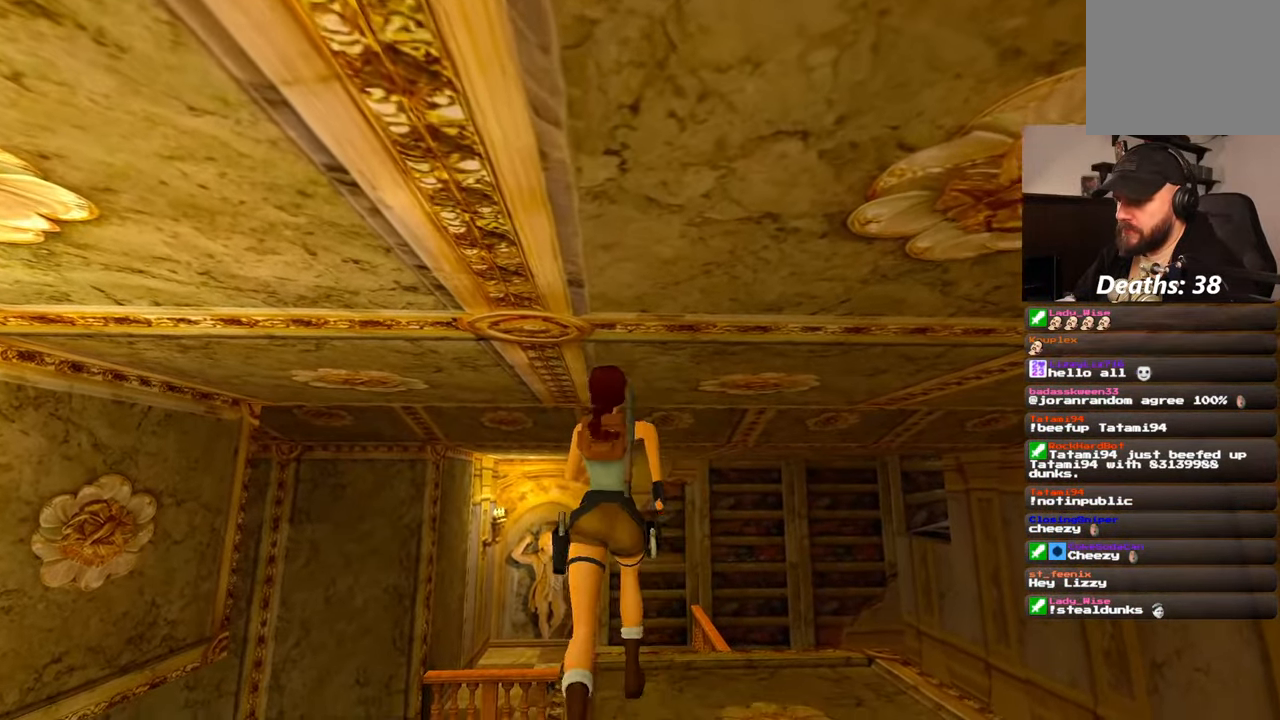
{"dt_ms": 500, "buttons": ["SQUARE"], "left_stick": "up", "right_stick": "center", "events": [[334, "SQUARE", "down"]]}
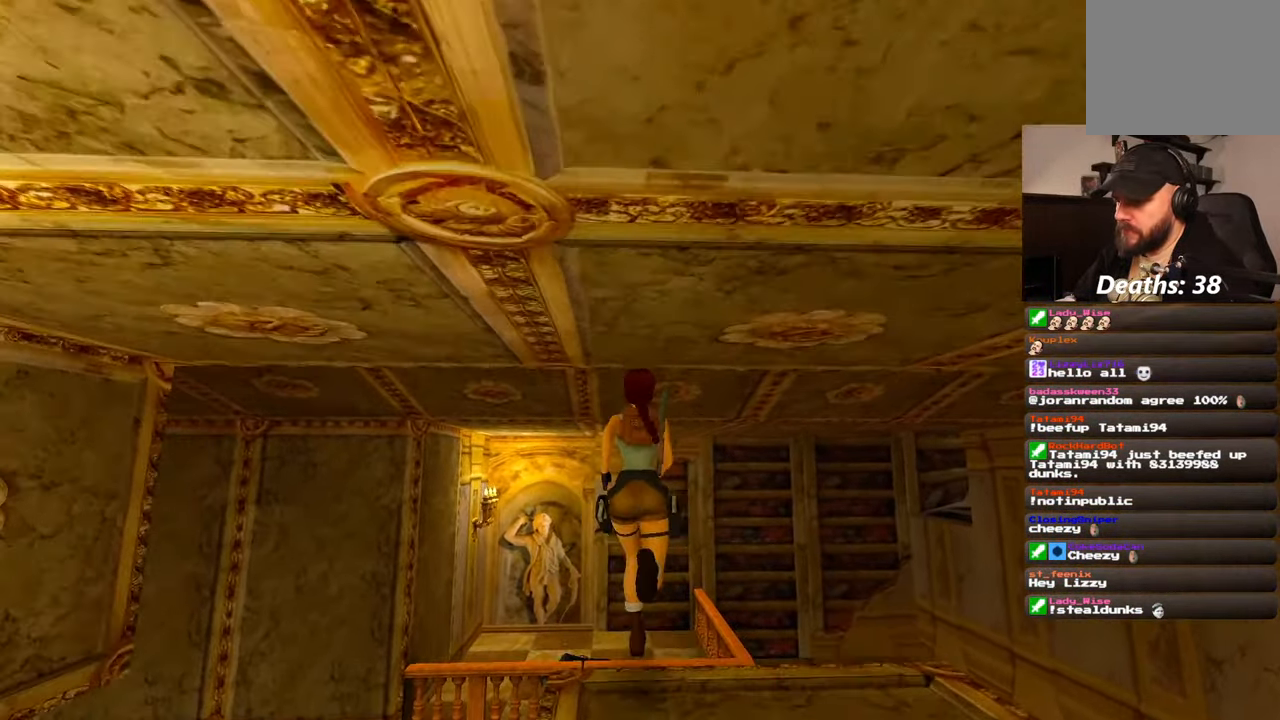
{"dt_ms": 500, "buttons": ["SQUARE"], "left_stick": "up", "right_stick": "center"}
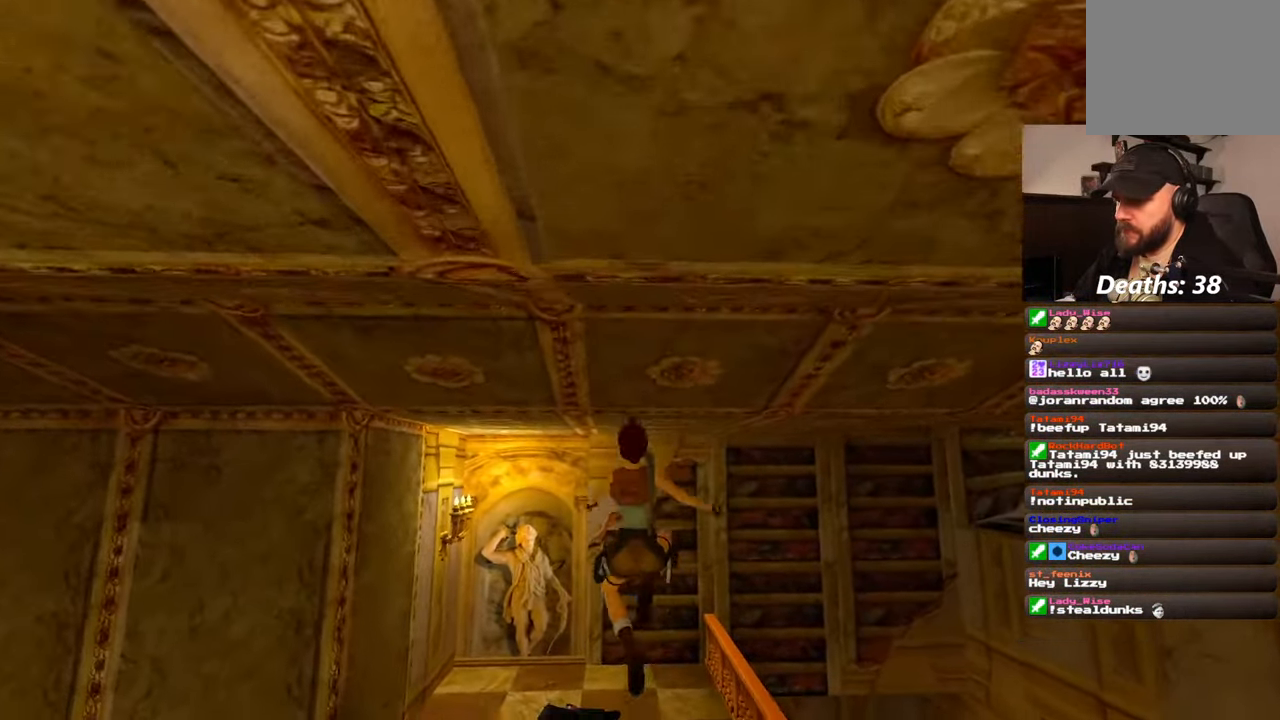
{"dt_ms": 500, "buttons": ["R2"], "left_stick": "up", "right_stick": "center", "events": [[134, "SQUARE", "up"], [234, "R2", "down"]]}
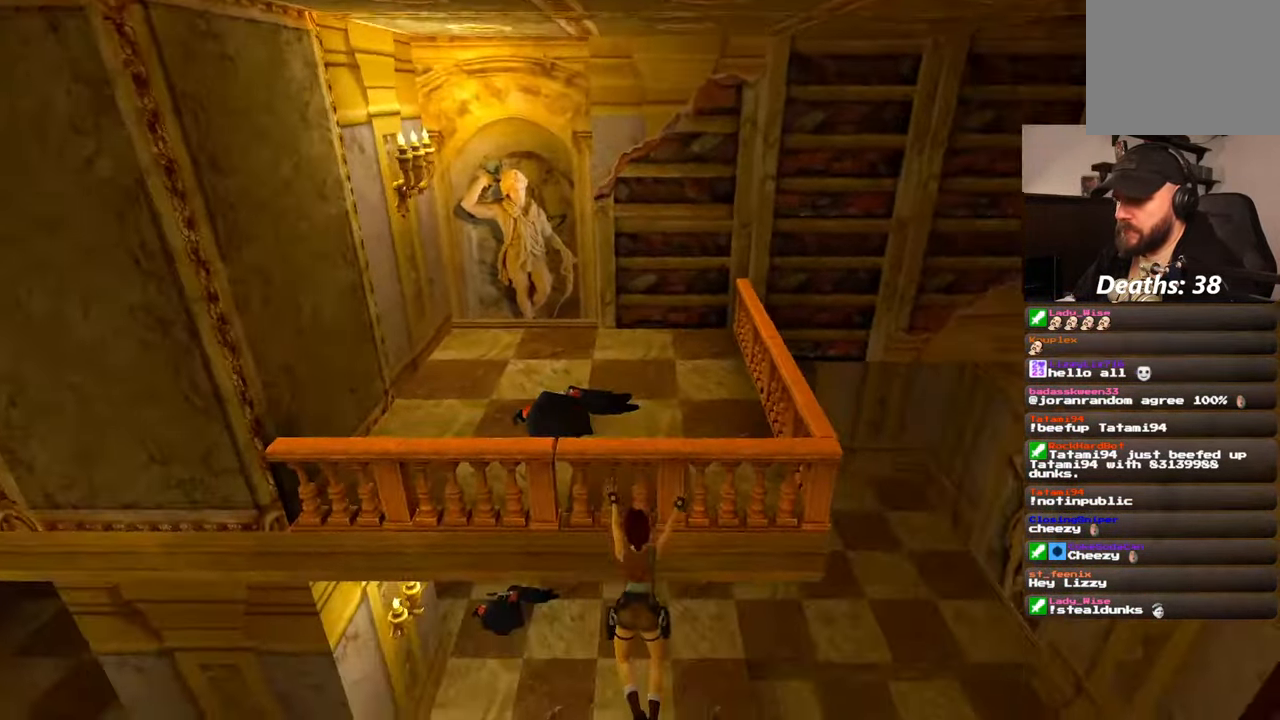
{"dt_ms": 1000, "buttons": [], "left_stick": "center", "right_stick": "left", "events": [[517, "CIRCLE", "down"], [534, "left_stick", "center"], [734, "CIRCLE", "up"], [784, "R2", "up"], [984, "right_stick", "left"]]}
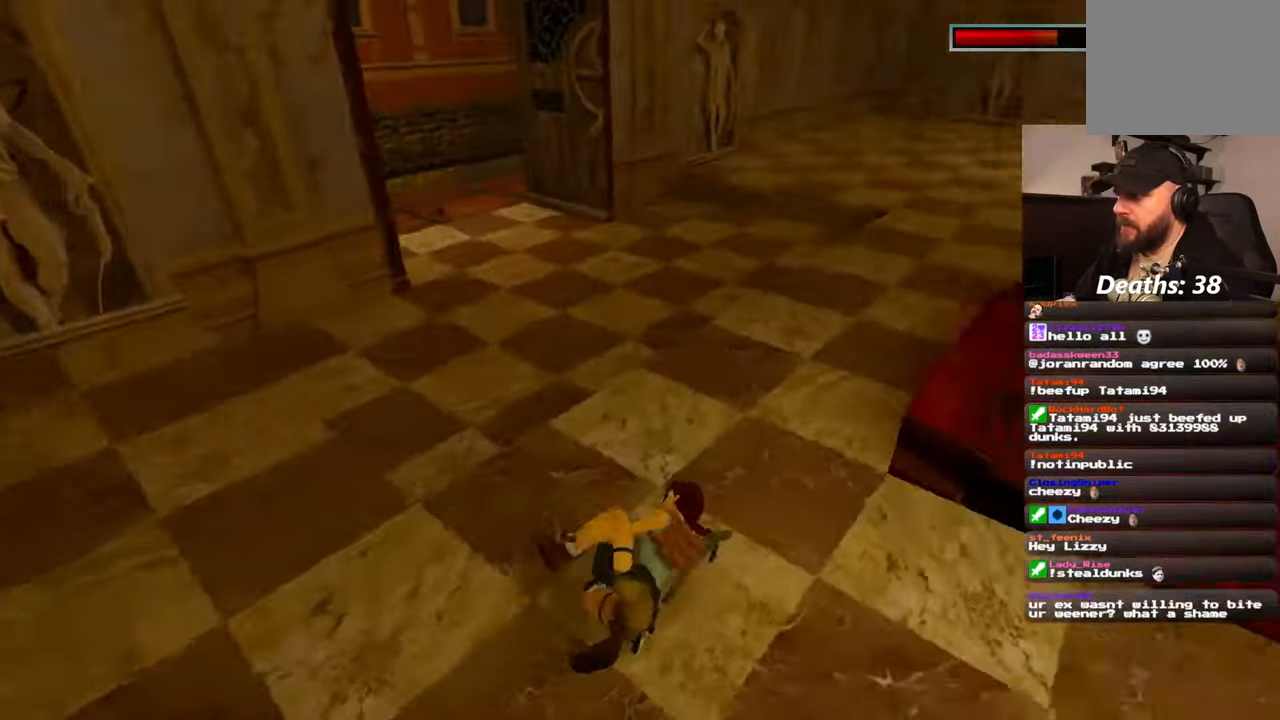
{"dt_ms": 1000, "buttons": [], "left_stick": "up", "right_stick": "right"}
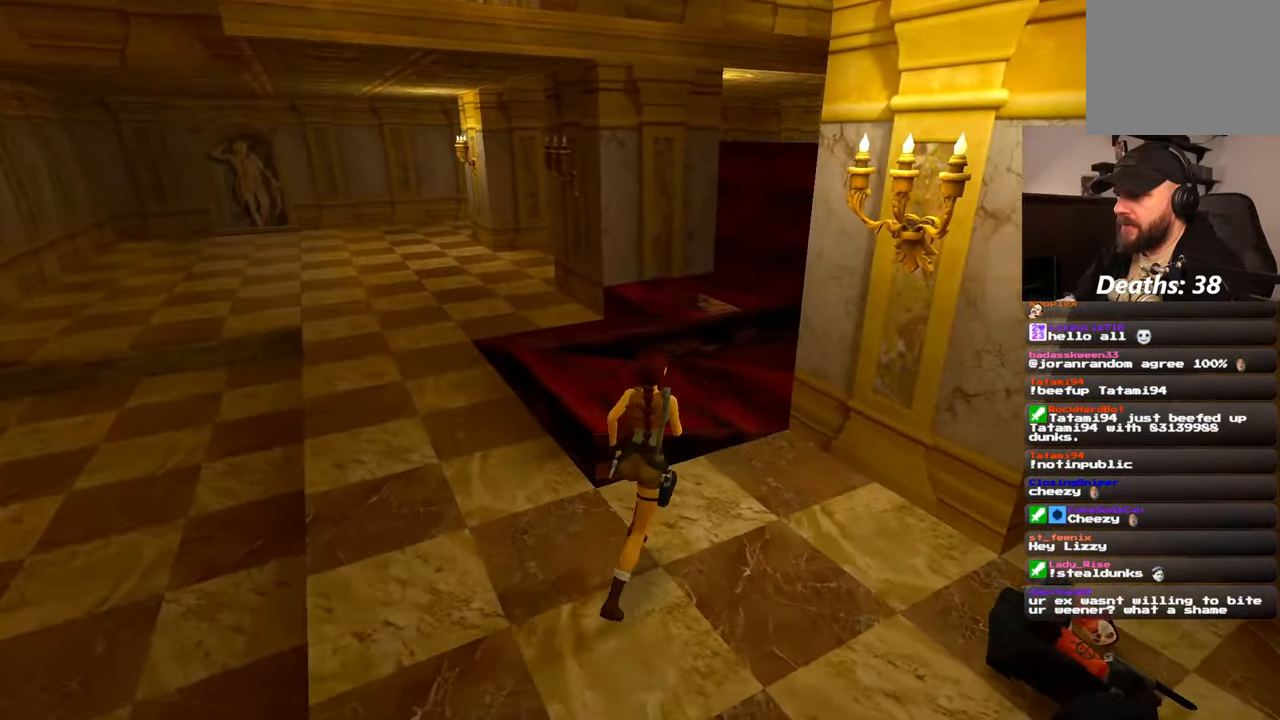
{"dt_ms": 500, "buttons": [], "left_stick": "up", "right_stick": "right", "events": [[167, "right_stick", "center"], [467, "right_stick", "right"]]}